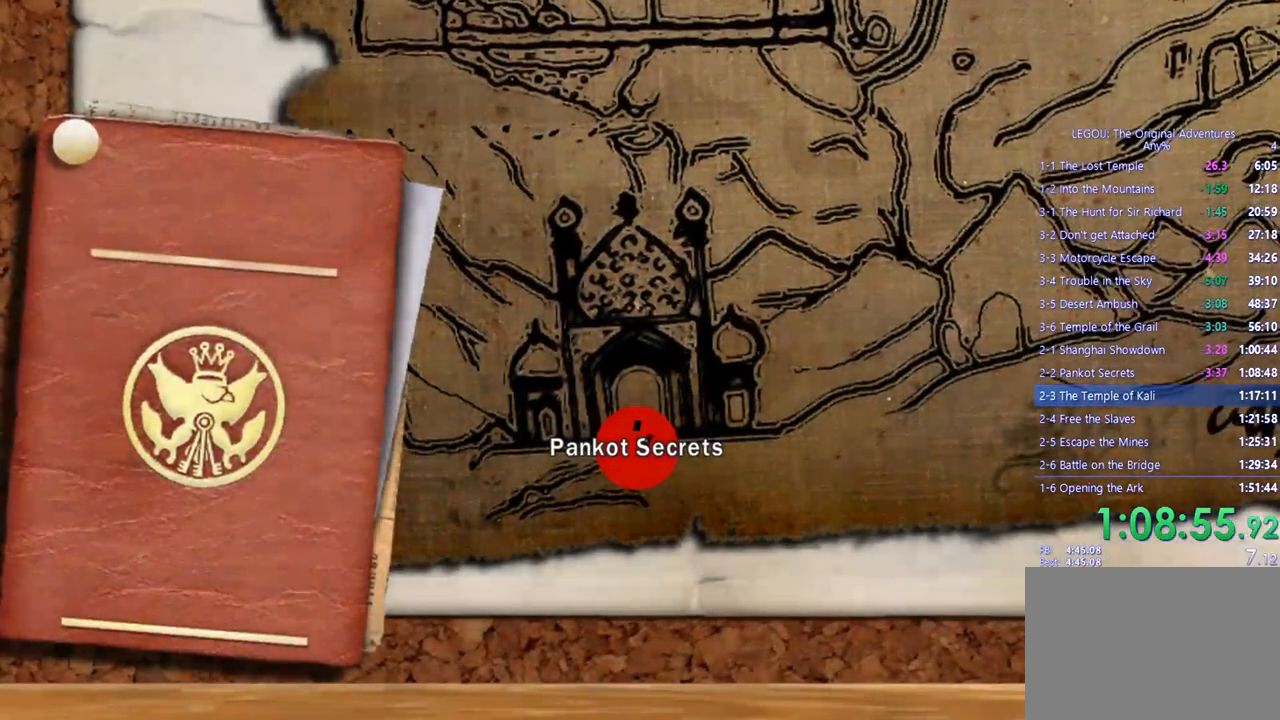
Gameplay with a controller (PlayStation layout); each line is a JSON object with the inputs held at the frame after it. "events" lists button and stick changes between this image and that frame as [ms after this image, input, new state], when the widget could be followed in between. Not read: R3.
{"buttons": [], "left_stick": "center", "right_stick": "center", "events": [[50, "CROSS", "up"], [150, "CROSS", "down"], [250, "CROSS", "up"], [350, "CROSS", "down"], [417, "CROSS", "up"]]}
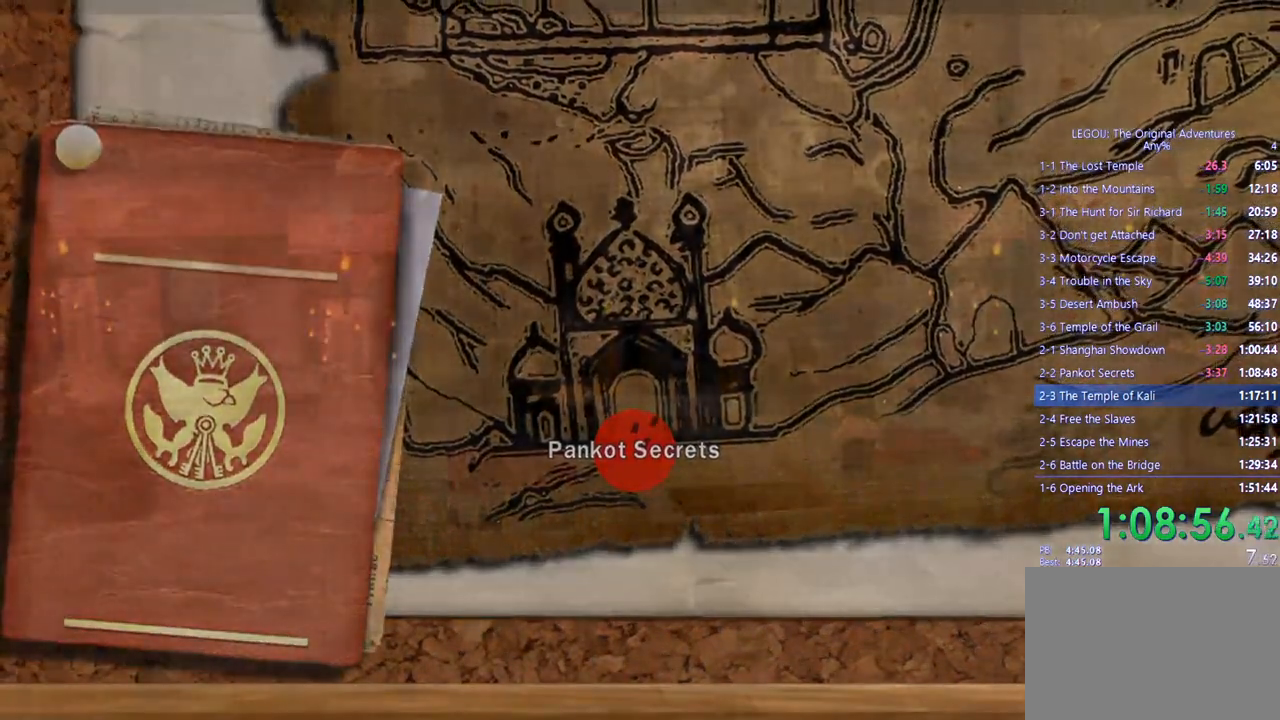
{"buttons": [], "left_stick": "center", "right_stick": "center", "events": [[50, "CROSS", "down"], [133, "CROSS", "up"], [250, "CROSS", "down"], [333, "CROSS", "up"]]}
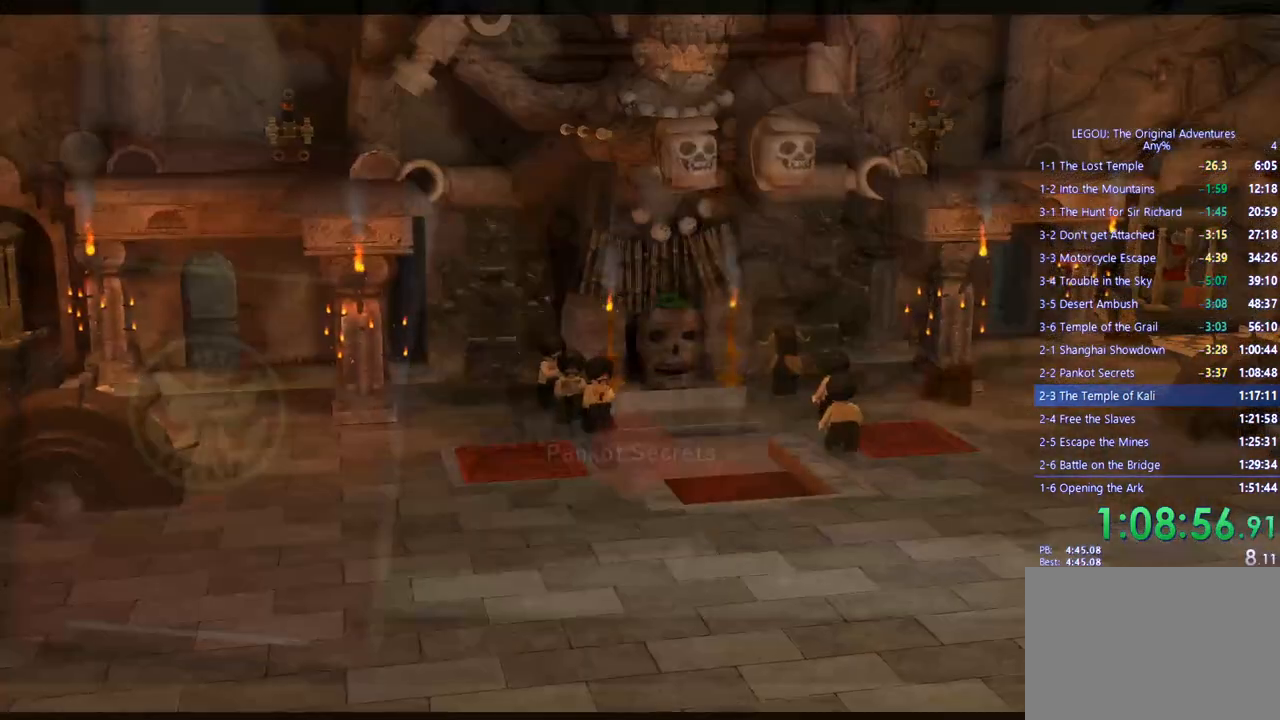
{"buttons": [], "left_stick": "center", "right_stick": "center", "events": [[200, "CROSS", "down"], [283, "CROSS", "up"], [483, "CROSS", "down"], [500, "CROSS", "up"]]}
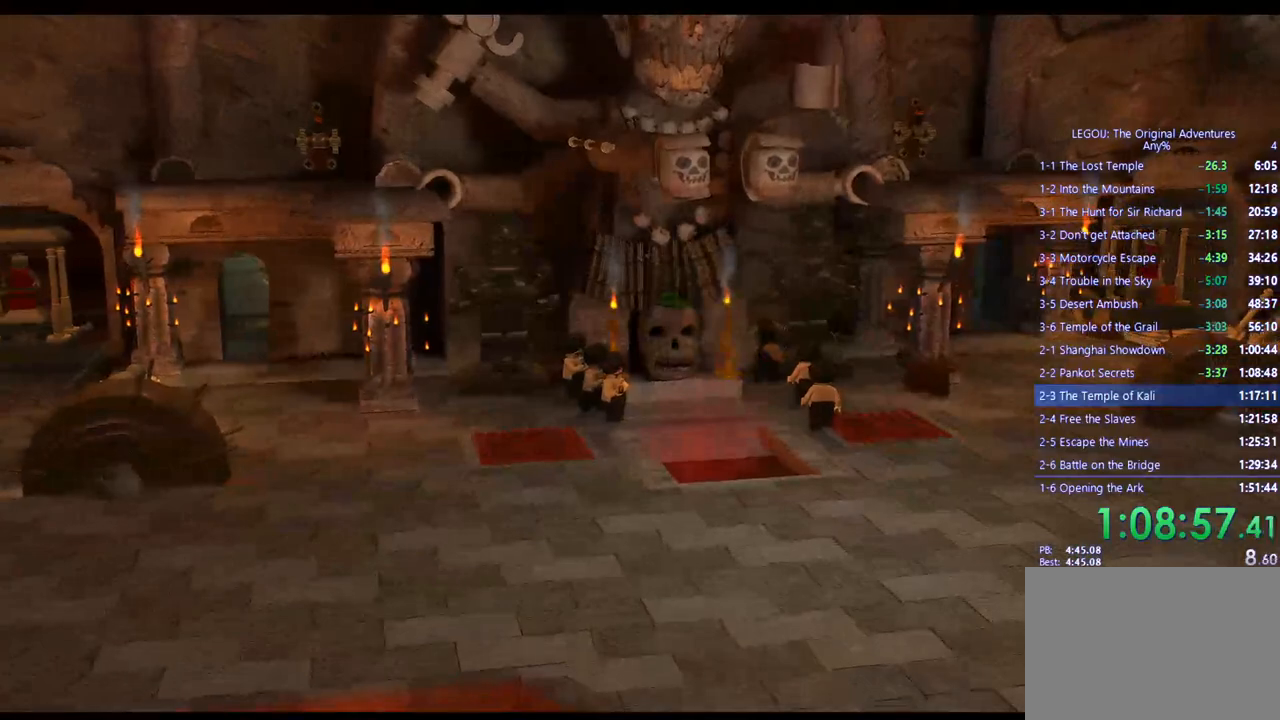
{"buttons": [], "left_stick": "right", "right_stick": "center", "events": [[100, "left_stick", "right"]]}
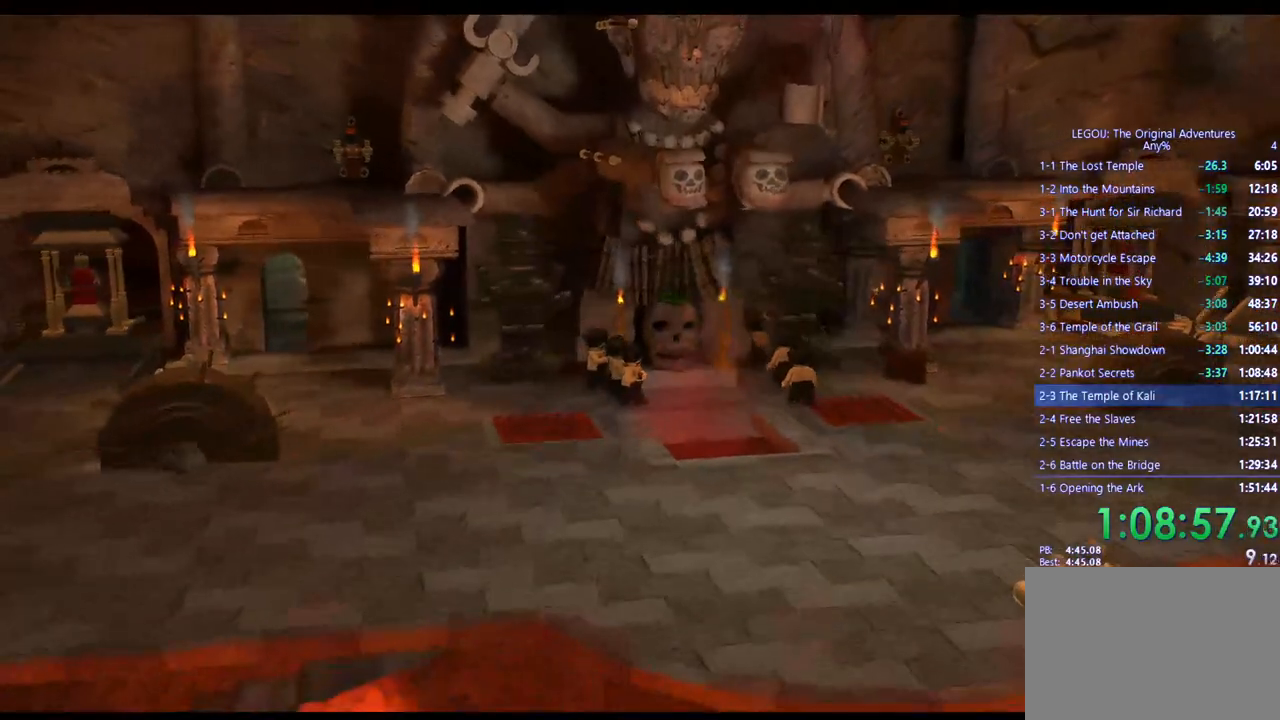
{"buttons": [], "left_stick": "center", "right_stick": "center", "events": [[400, "left_stick", "center"]]}
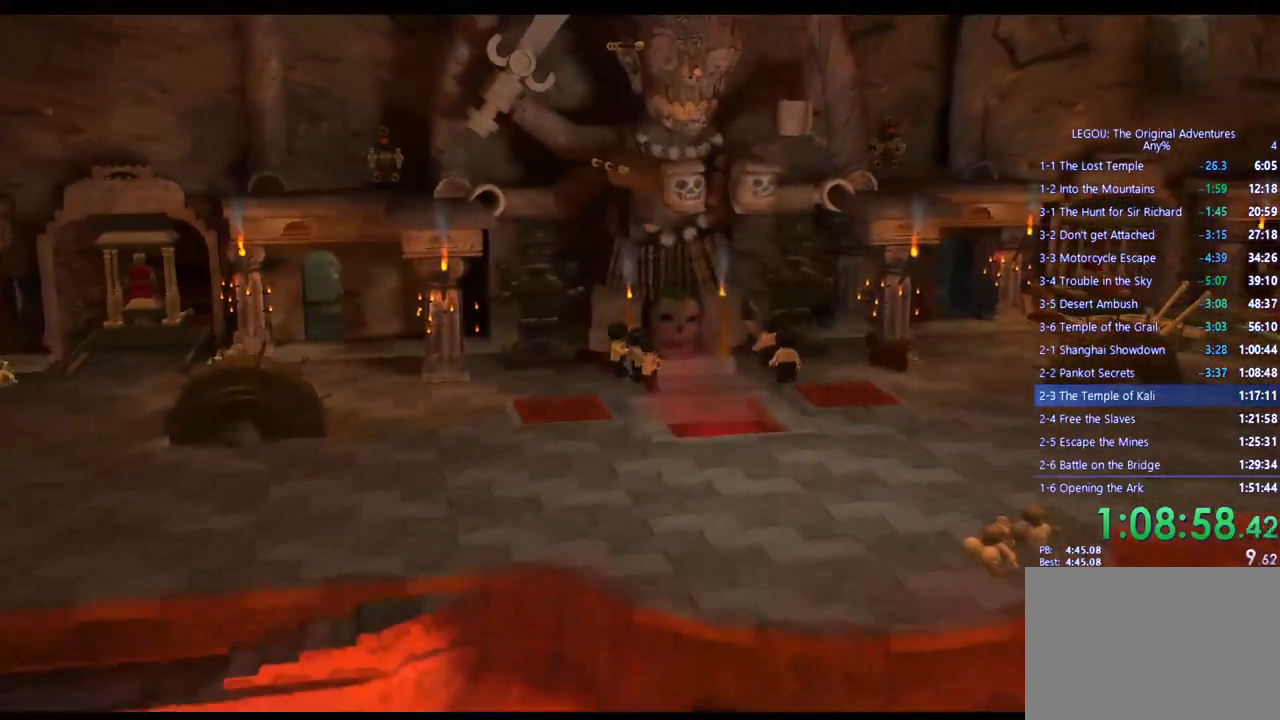
{"buttons": ["CROSS"], "left_stick": "center", "right_stick": "center", "events": [[117, "CROSS", "down"], [233, "CROSS", "up"], [500, "CROSS", "down"]]}
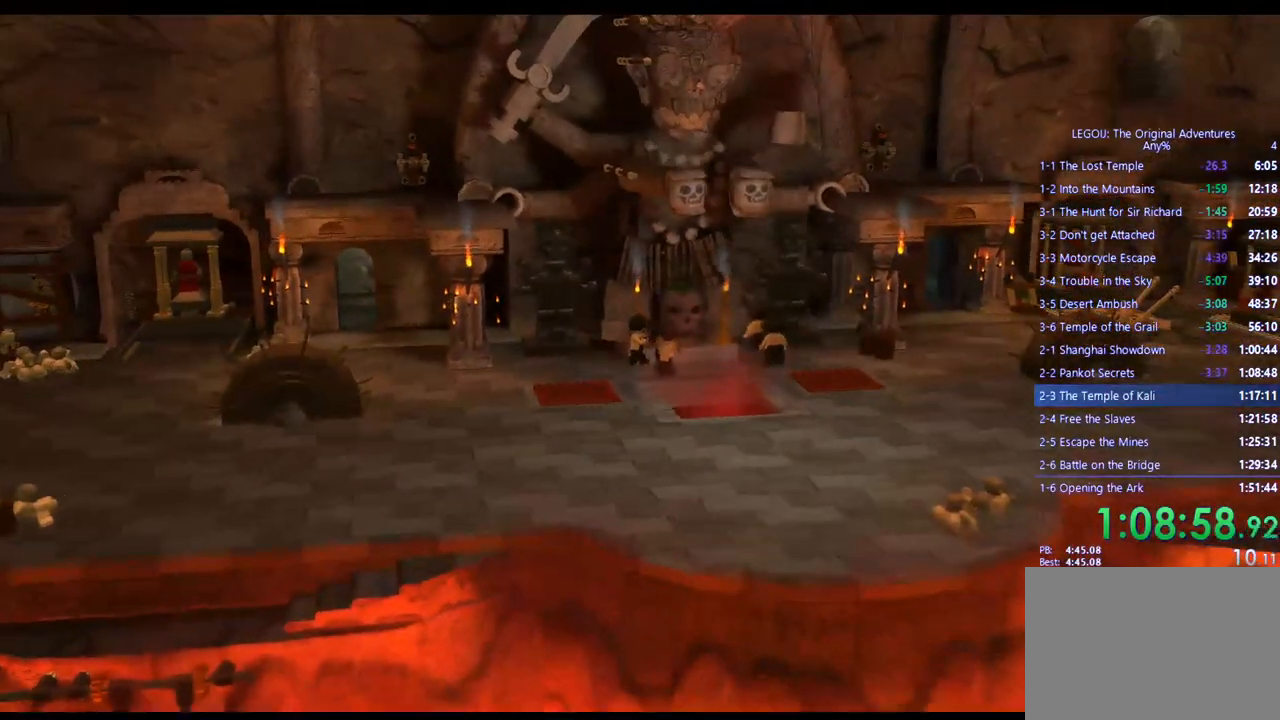
{"buttons": [], "left_stick": "center", "right_stick": "center", "events": [[117, "CROSS", "up"]]}
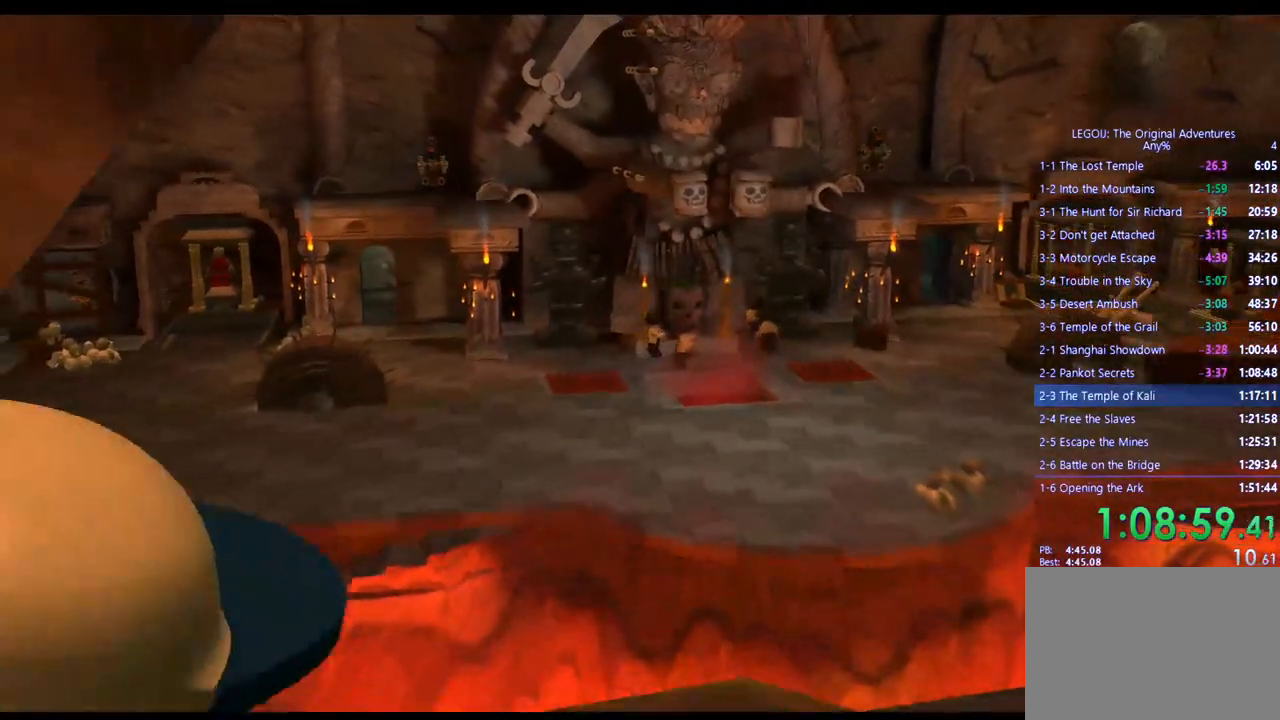
{"buttons": [], "left_stick": "center", "right_stick": "center", "events": [[217, "CROSS", "down"], [350, "CROSS", "up"]]}
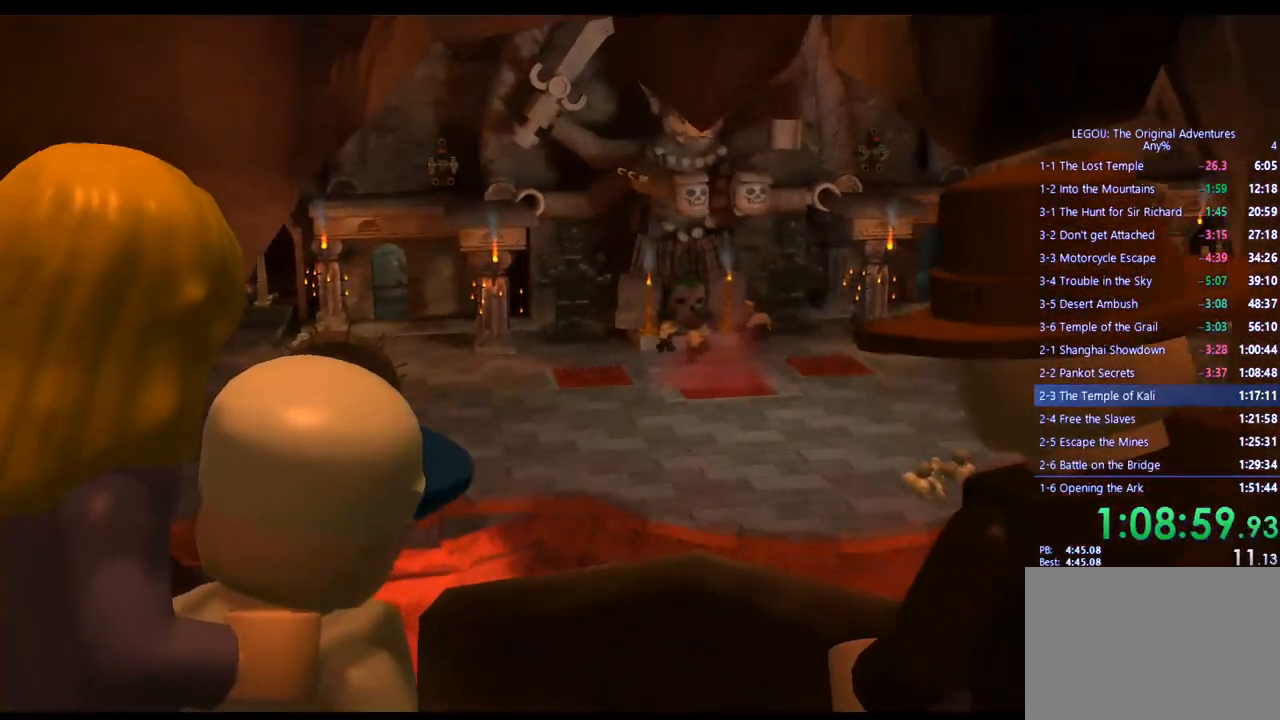
{"buttons": [], "left_stick": "center", "right_stick": "center", "events": [[300, "CROSS", "down"], [400, "CROSS", "up"]]}
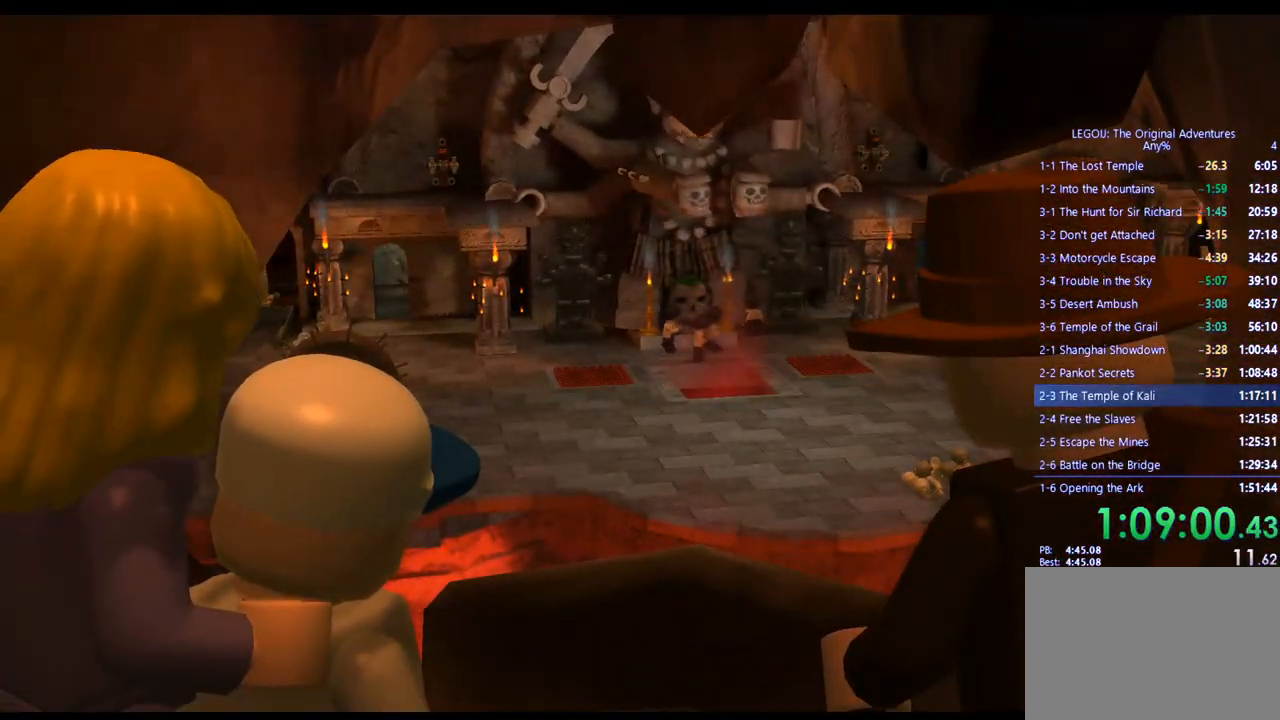
{"buttons": [], "left_stick": "center", "right_stick": "center", "events": [[383, "CROSS", "down"], [450, "CROSS", "up"]]}
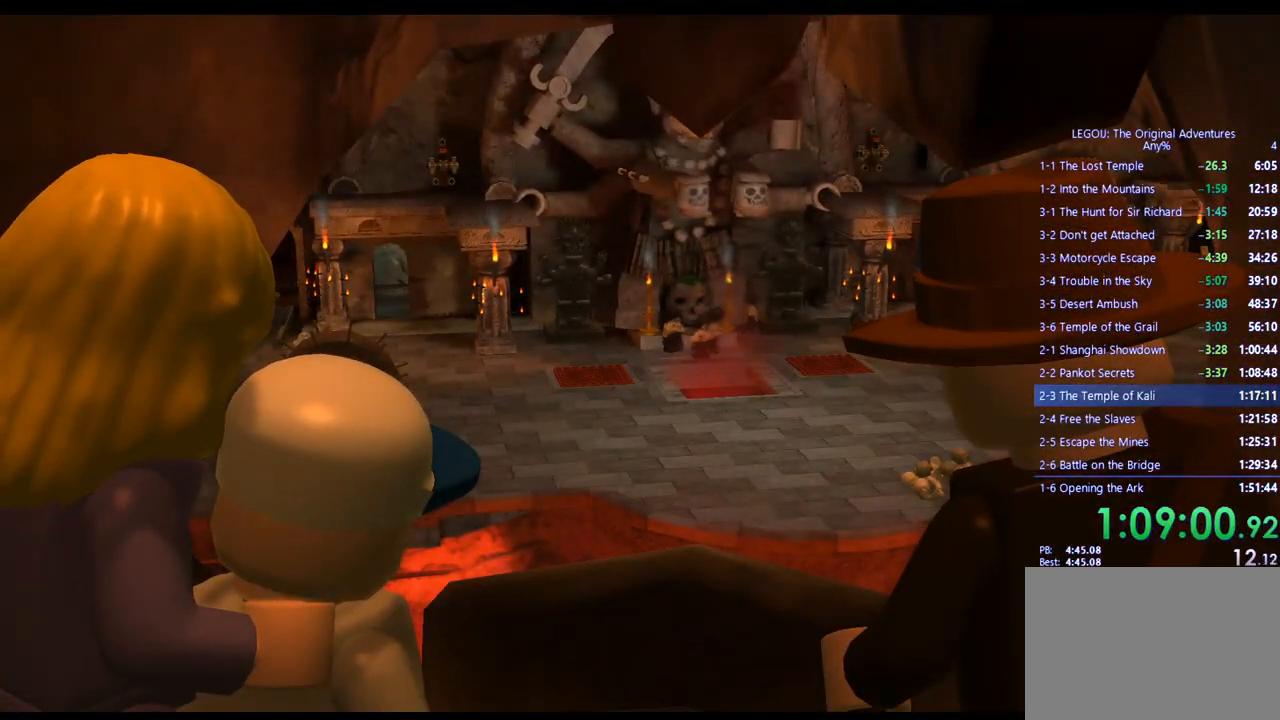
{"buttons": [], "left_stick": "center", "right_stick": "center", "events": []}
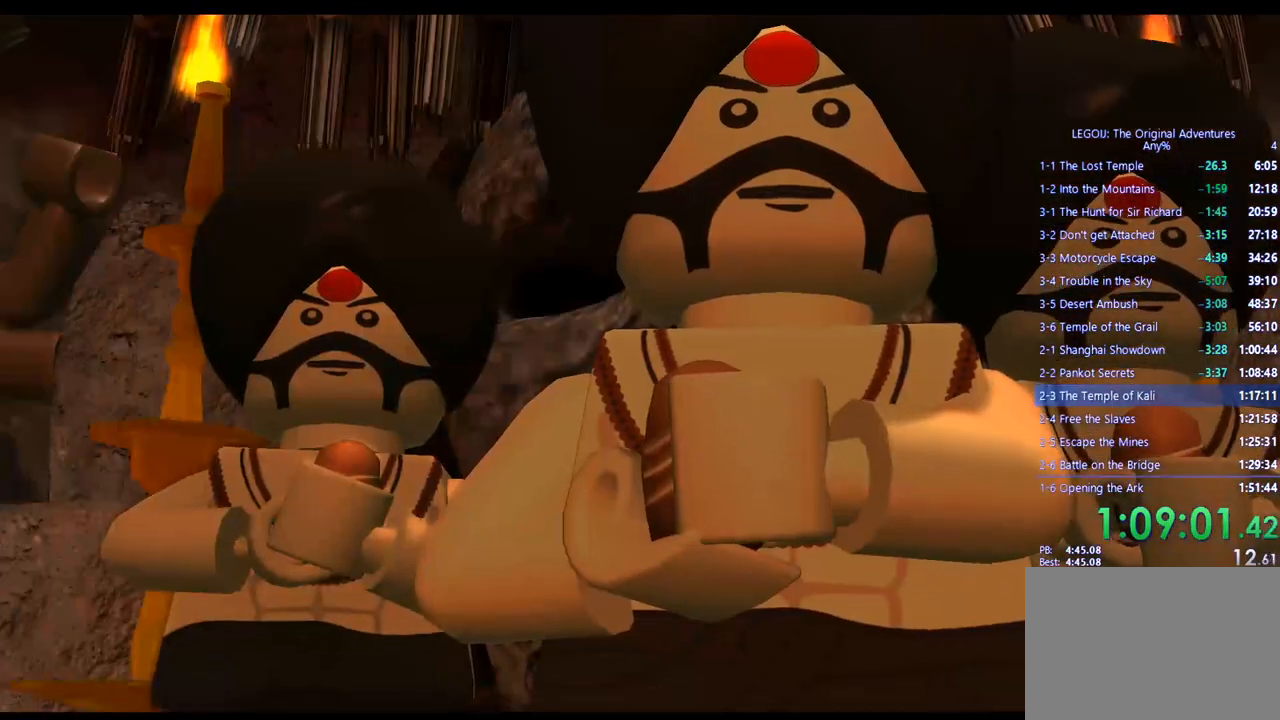
{"buttons": [], "left_stick": "center", "right_stick": "center", "events": []}
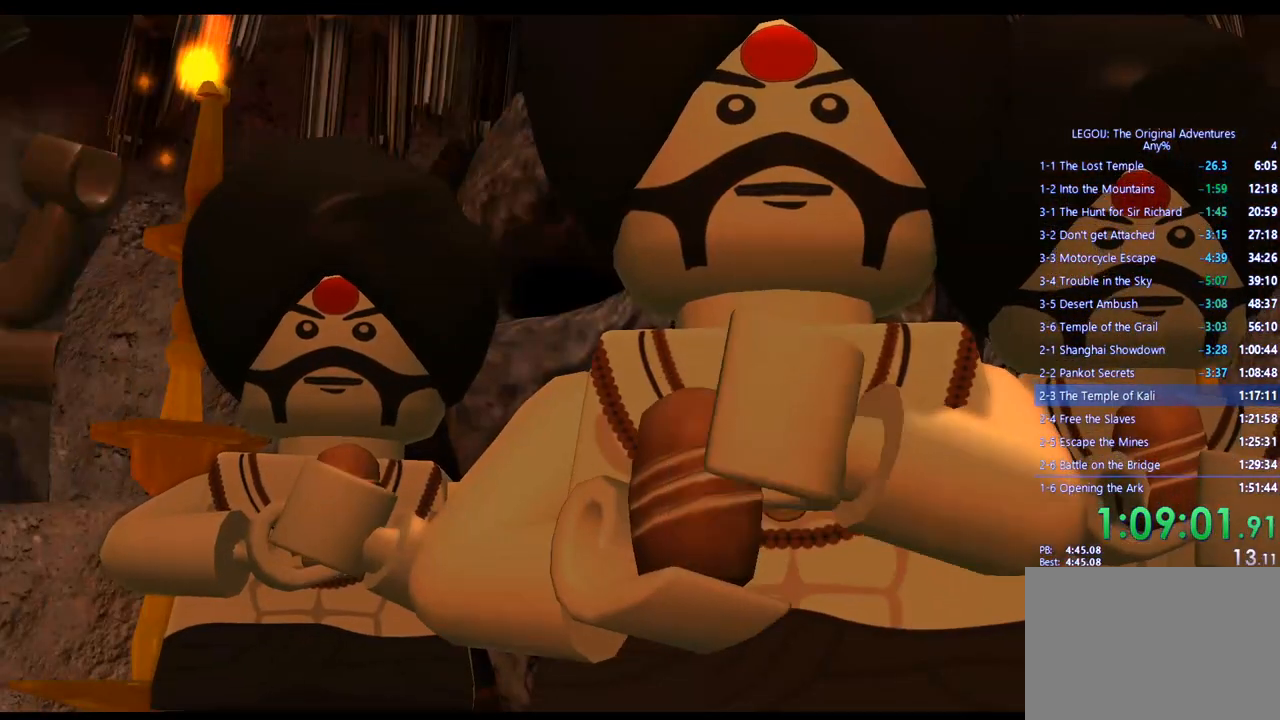
{"buttons": [], "left_stick": "center", "right_stick": "center", "events": []}
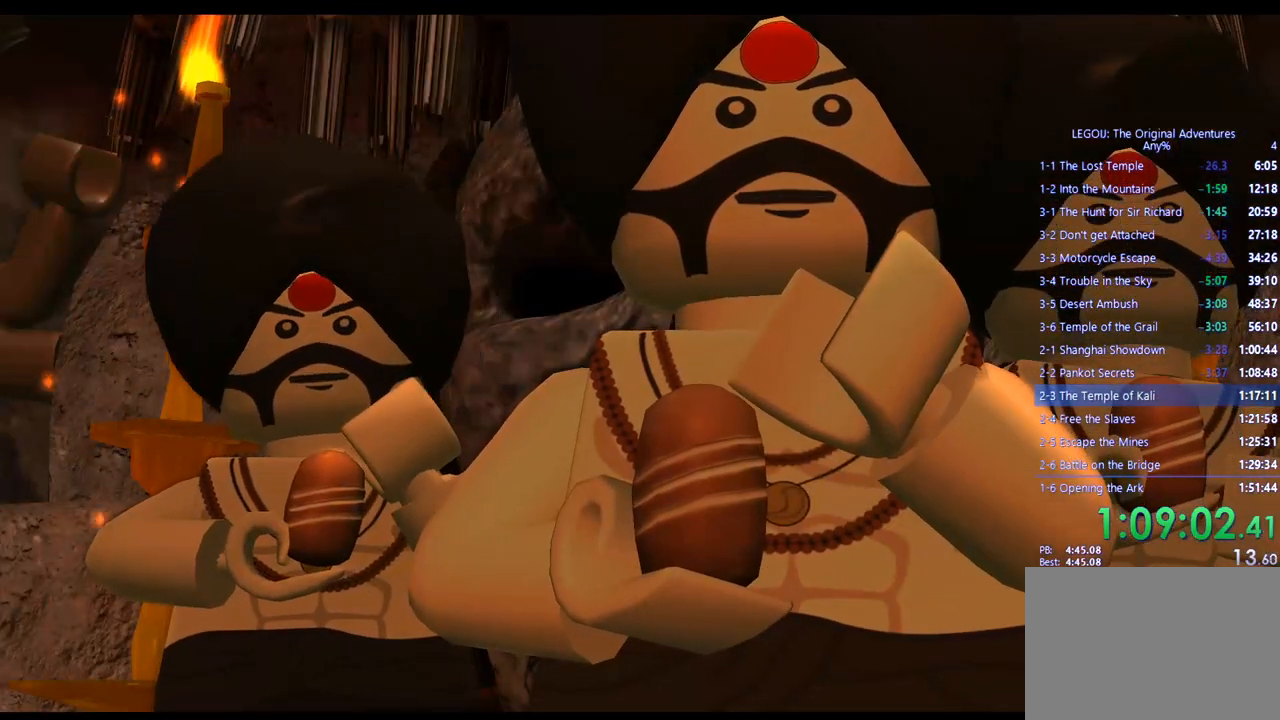
{"buttons": [], "left_stick": "center", "right_stick": "center", "events": []}
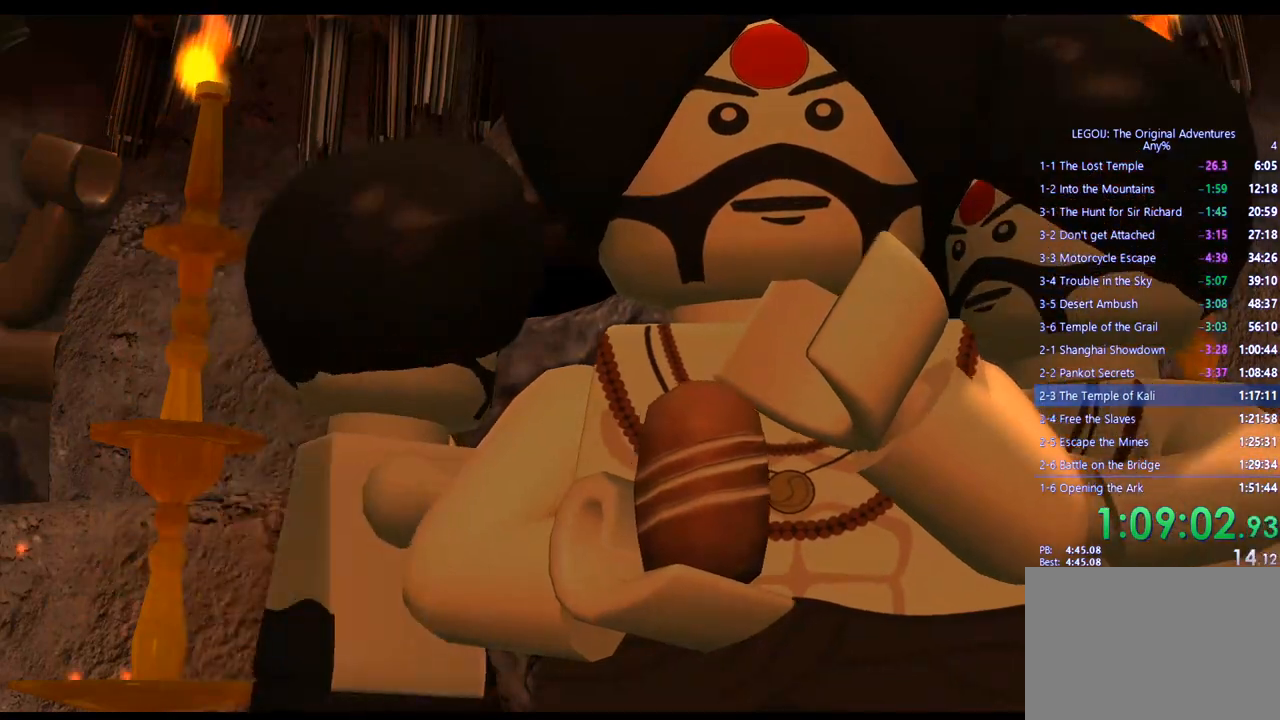
{"buttons": [], "left_stick": "center", "right_stick": "center", "events": []}
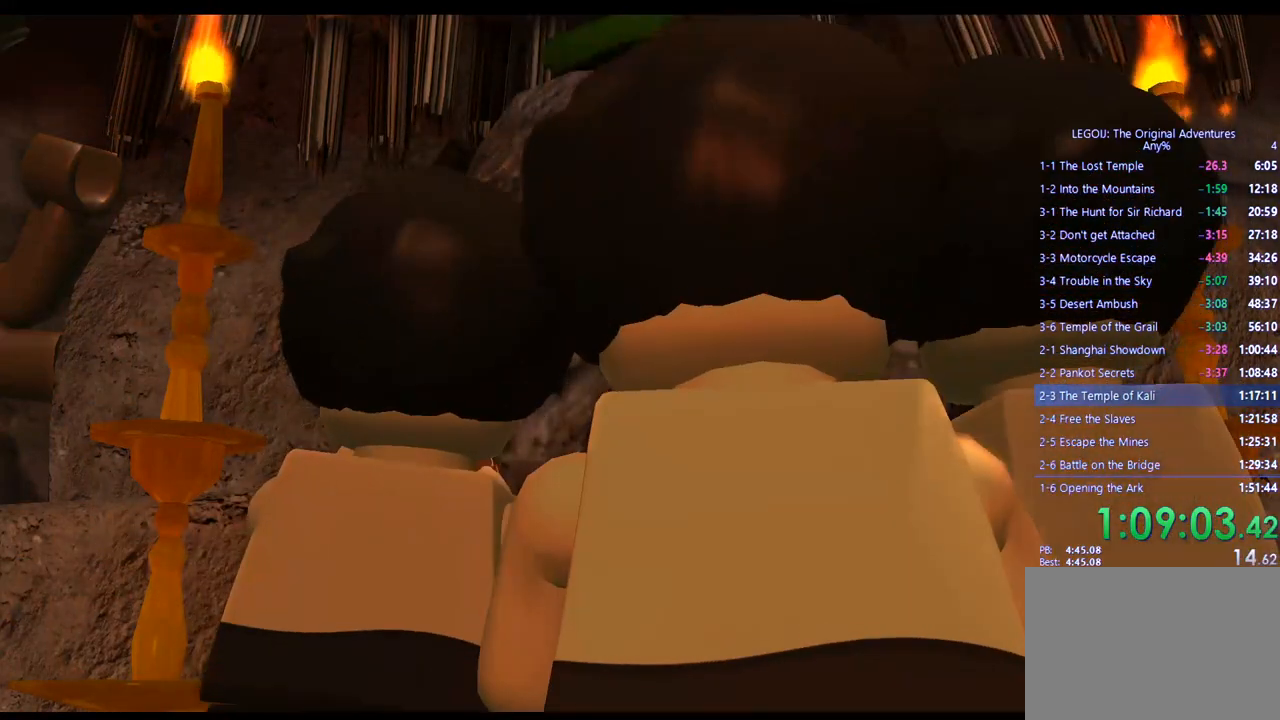
{"buttons": [], "left_stick": "center", "right_stick": "center", "events": []}
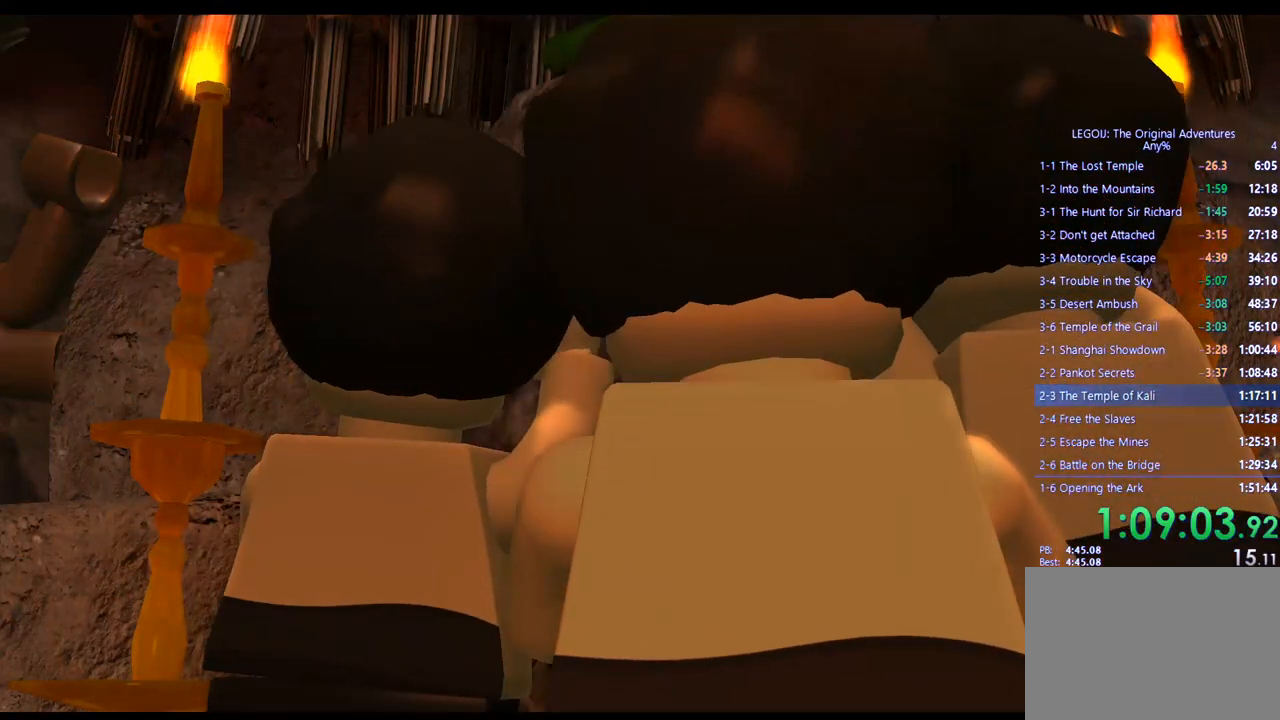
{"buttons": [], "left_stick": "center", "right_stick": "center", "events": []}
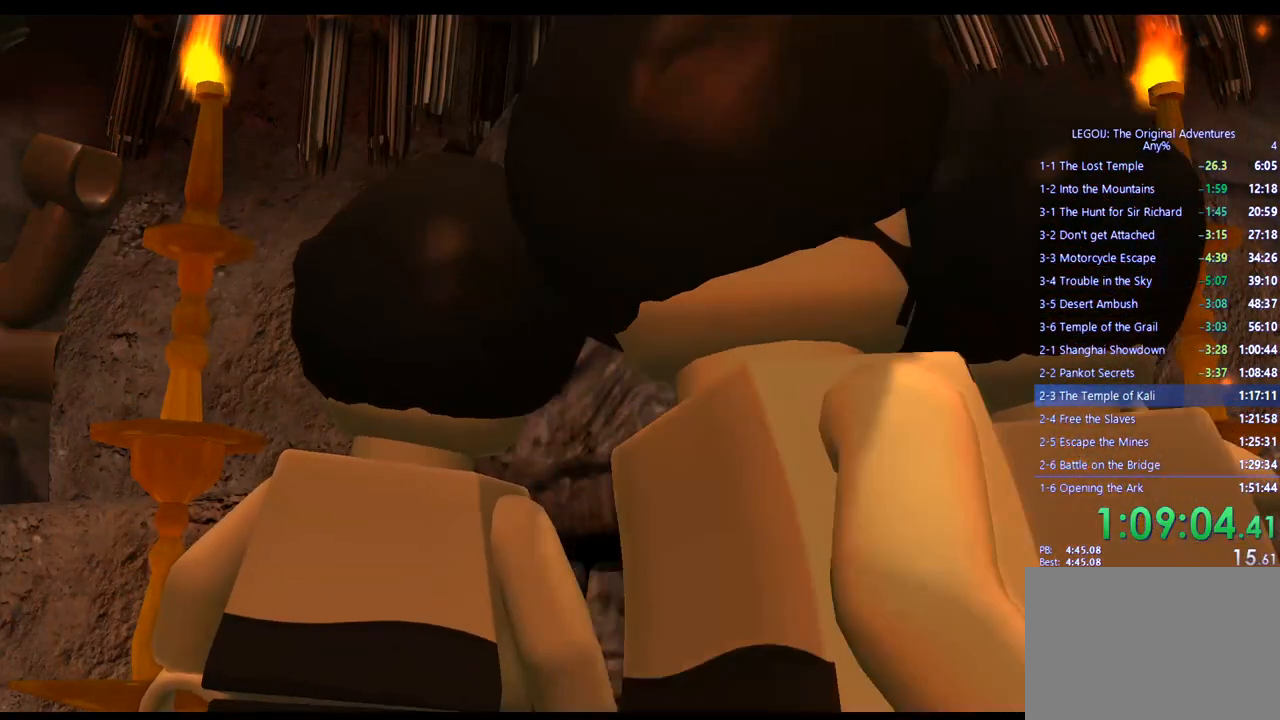
{"buttons": [], "left_stick": "center", "right_stick": "center", "events": []}
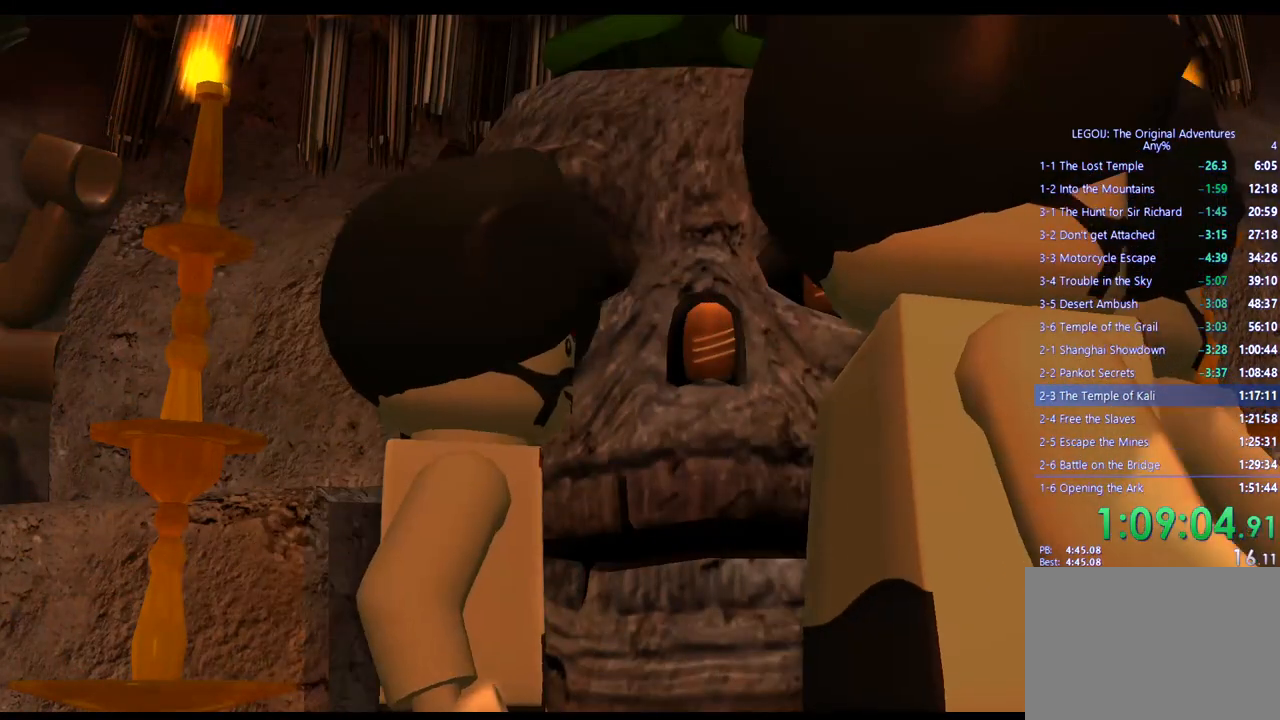
{"buttons": [], "left_stick": "center", "right_stick": "center", "events": []}
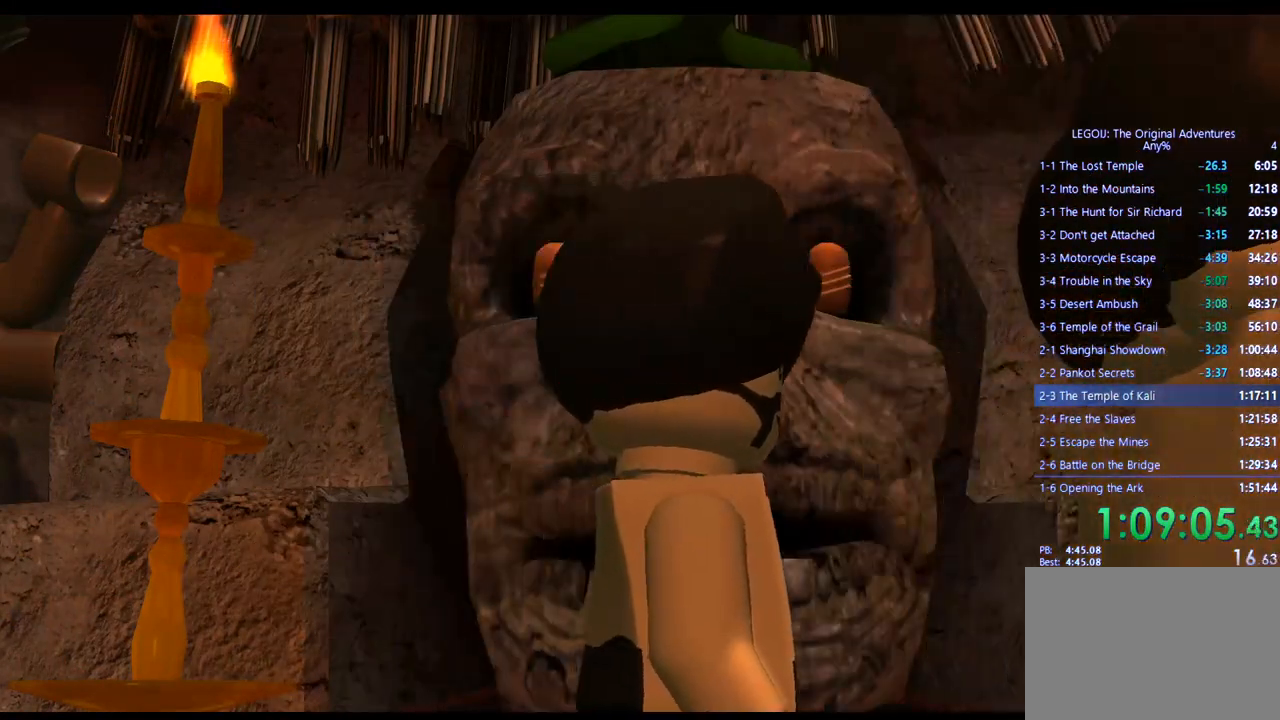
{"buttons": [], "left_stick": "center", "right_stick": "center", "events": []}
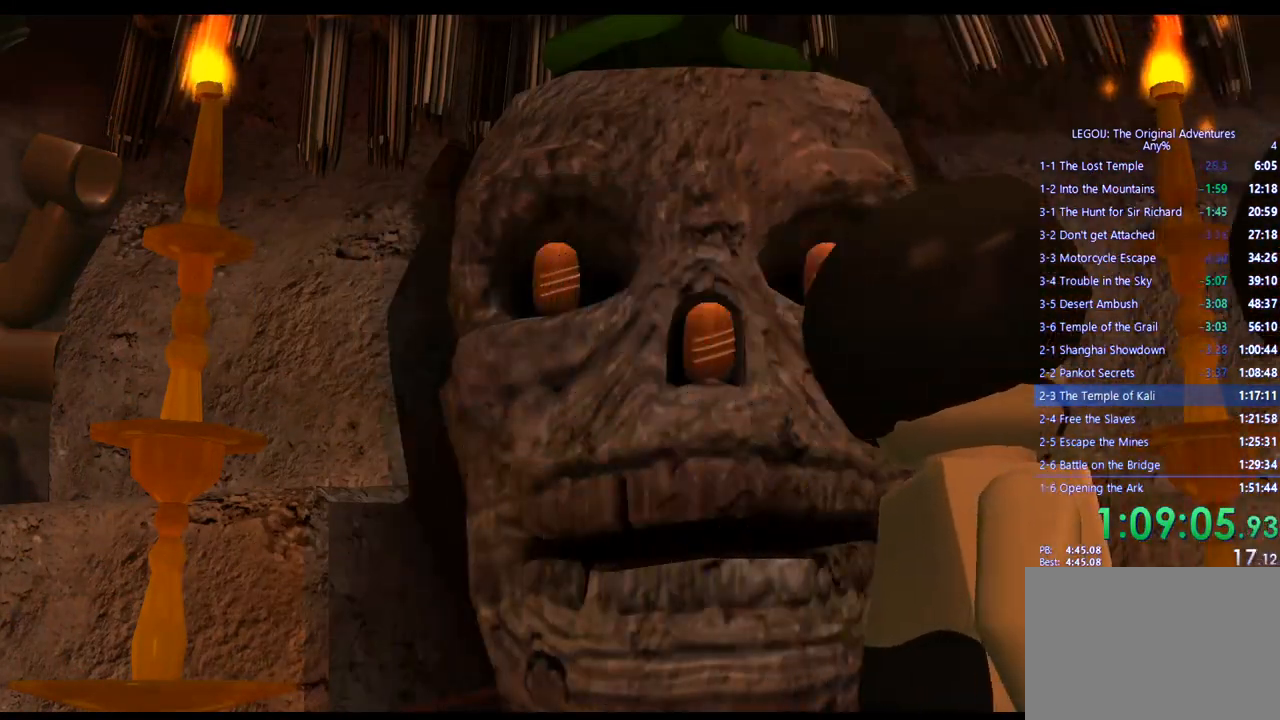
{"buttons": [], "left_stick": "up-right", "right_stick": "center", "events": [[383, "left_stick", "up-right"]]}
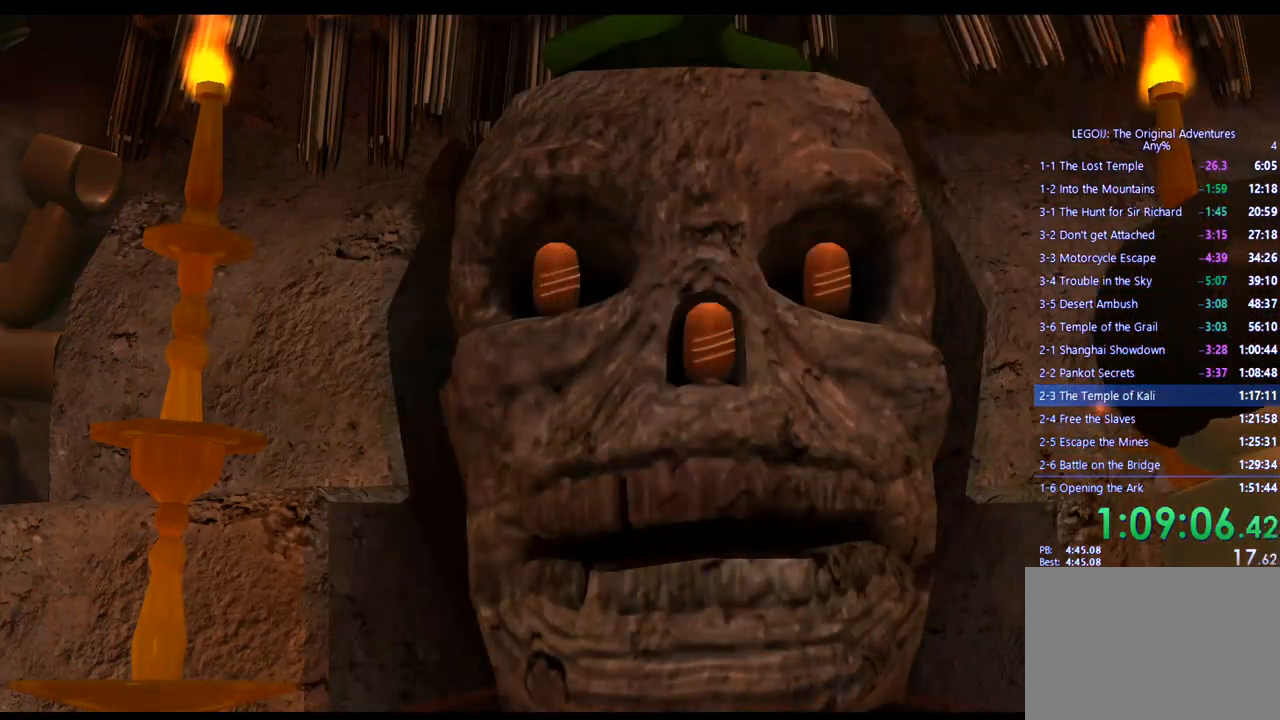
{"buttons": [], "left_stick": "up", "right_stick": "center", "events": [[183, "left_stick", "center"], [400, "left_stick", "up"]]}
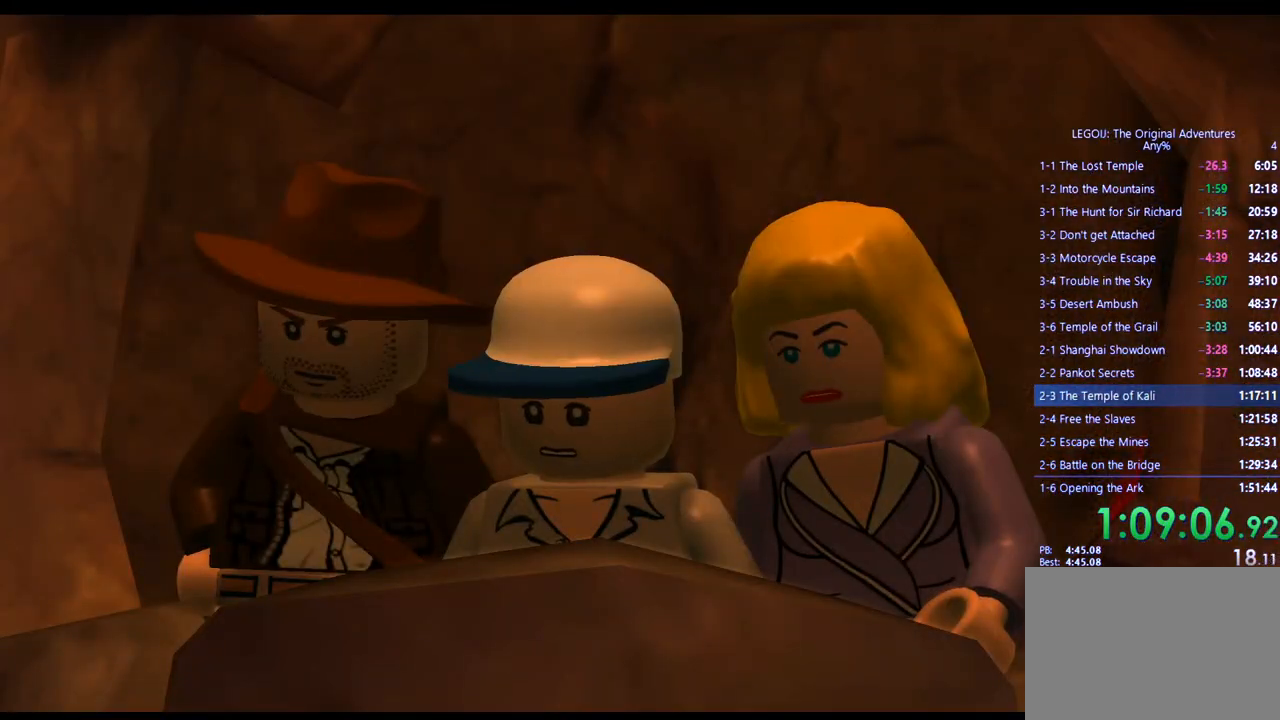
{"buttons": [], "left_stick": "center", "right_stick": "center", "events": [[317, "left_stick", "center"]]}
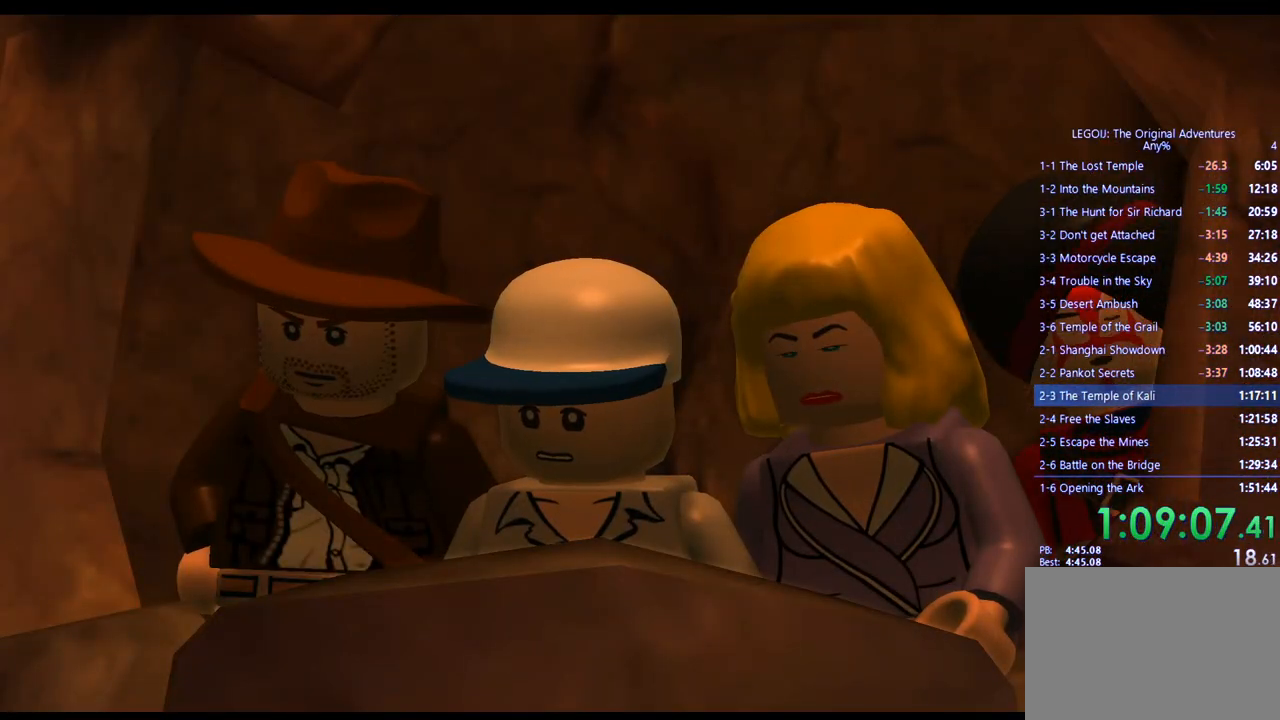
{"buttons": [], "left_stick": "center", "right_stick": "center", "events": []}
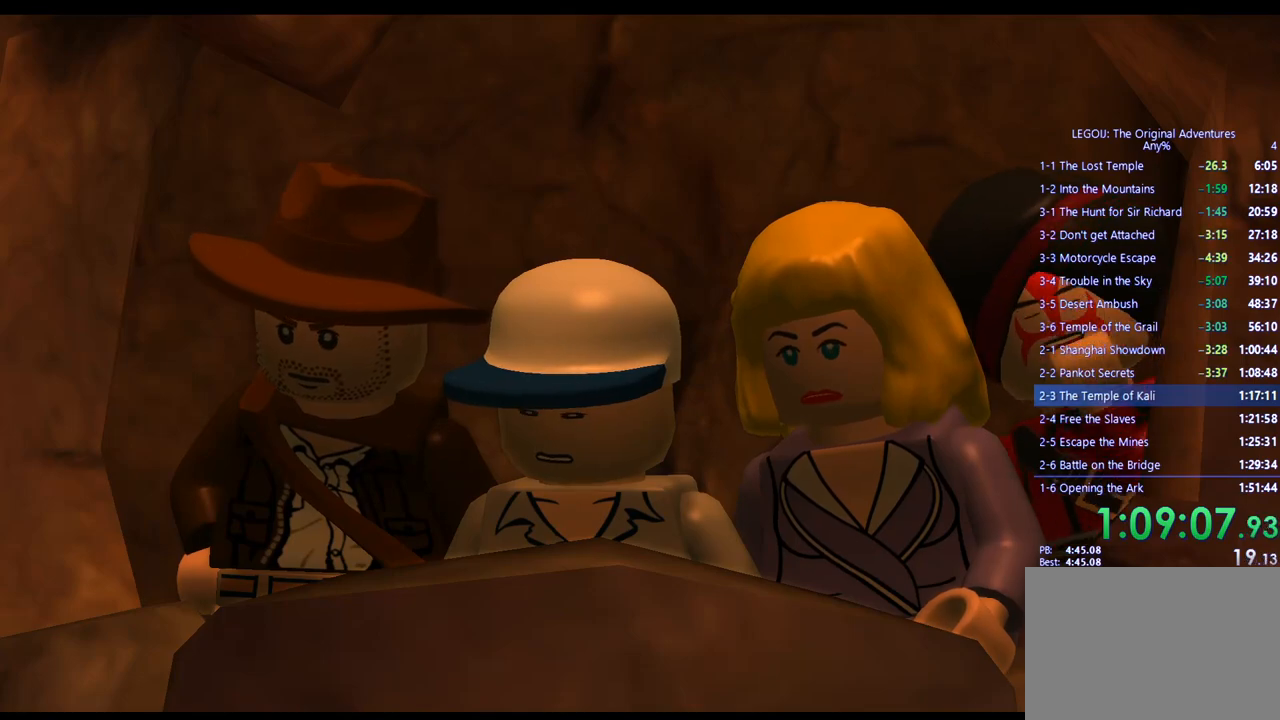
{"buttons": [], "left_stick": "center", "right_stick": "center", "events": []}
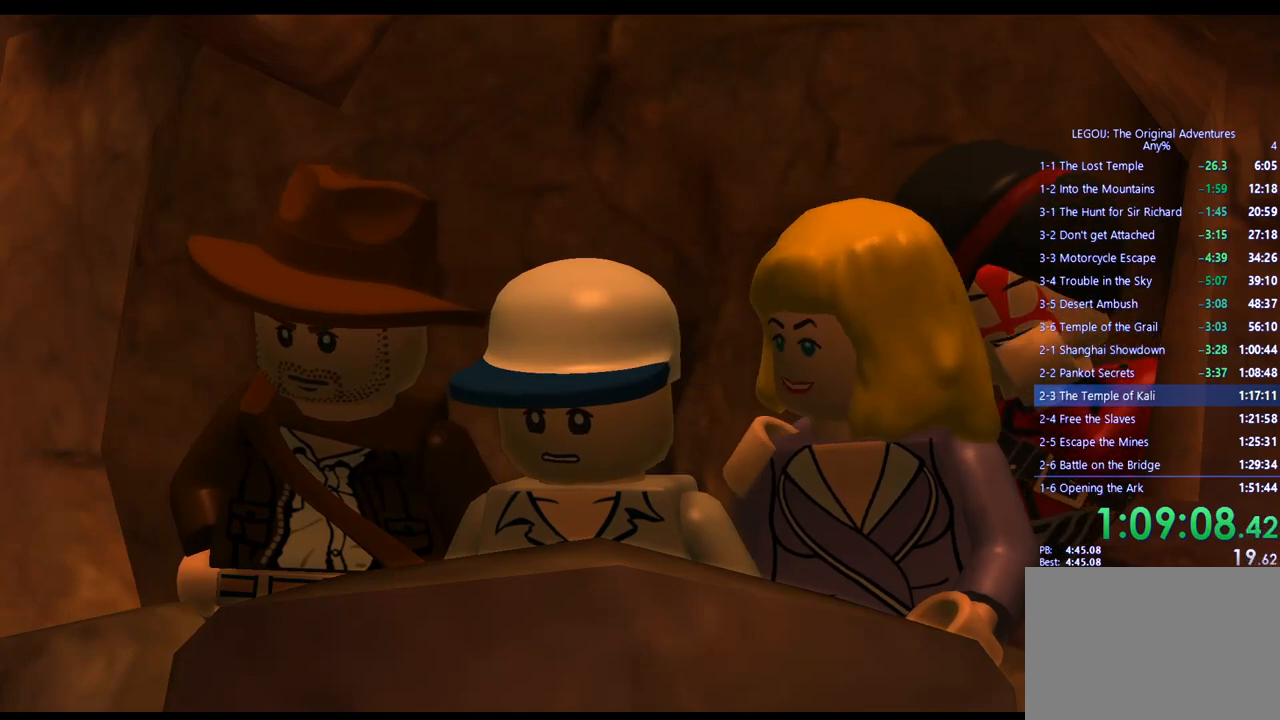
{"buttons": [], "left_stick": "center", "right_stick": "center", "events": []}
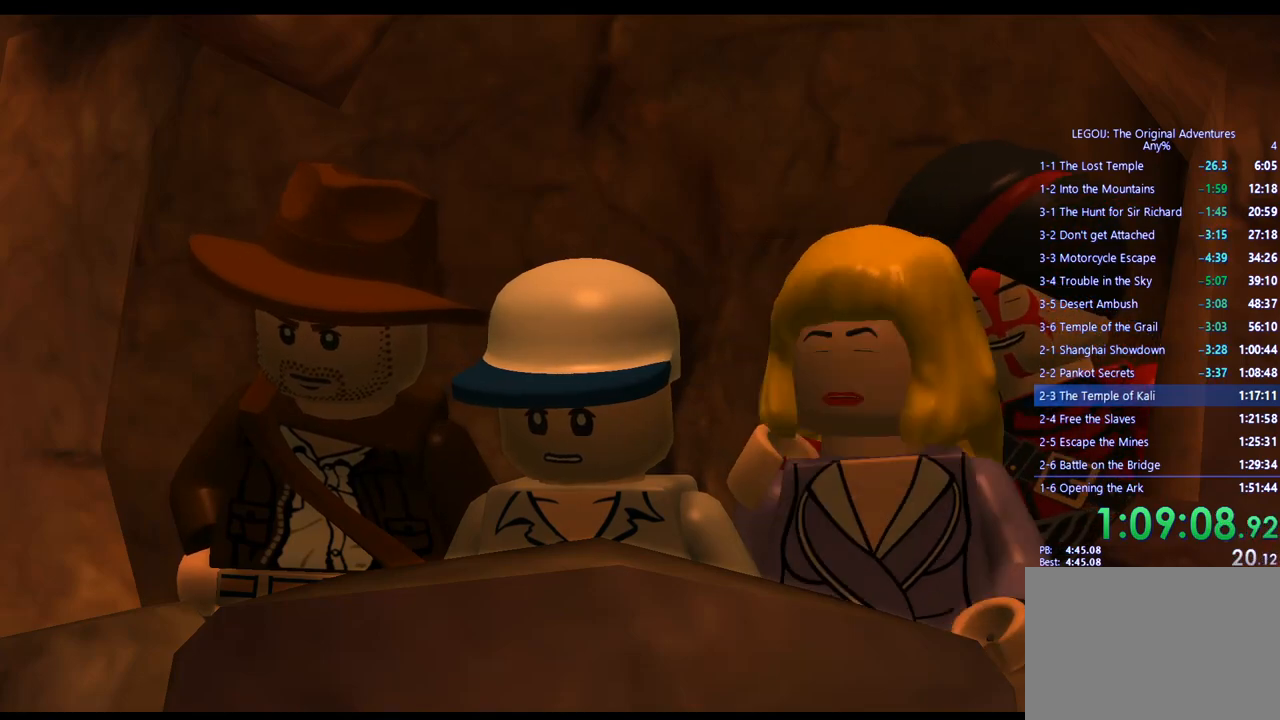
{"buttons": [], "left_stick": "center", "right_stick": "center", "events": []}
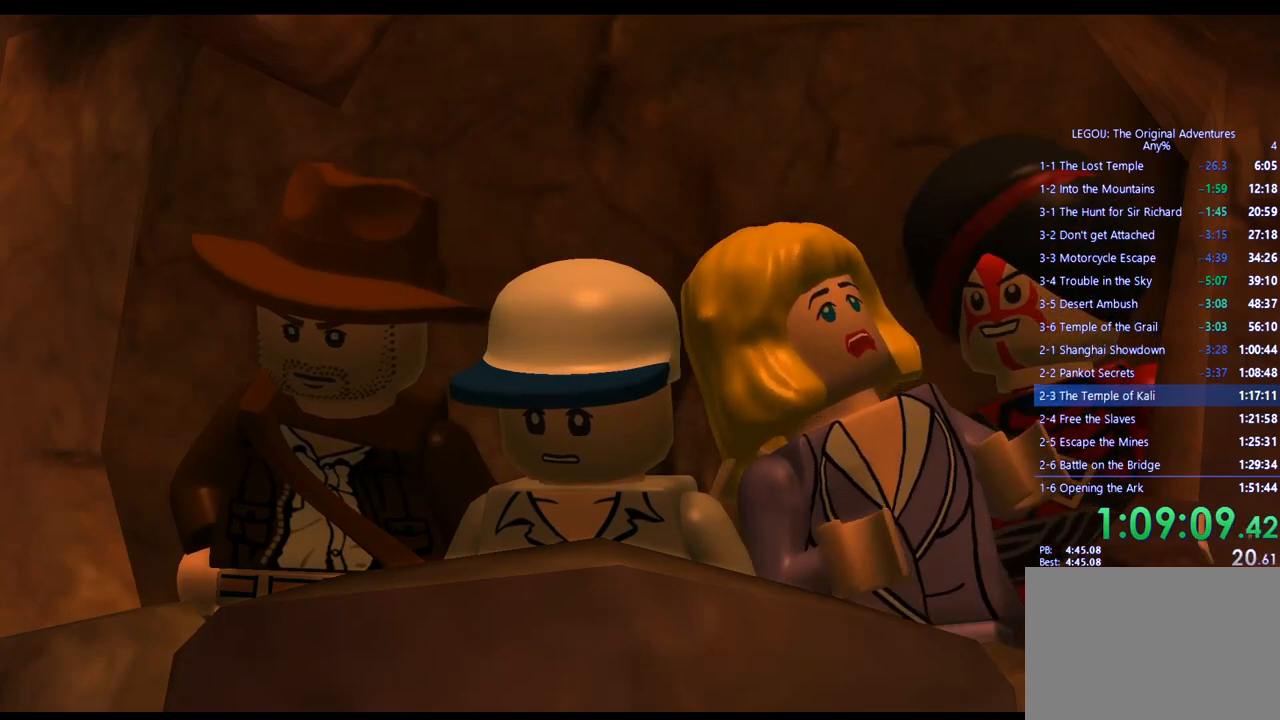
{"buttons": [], "left_stick": "center", "right_stick": "center", "events": []}